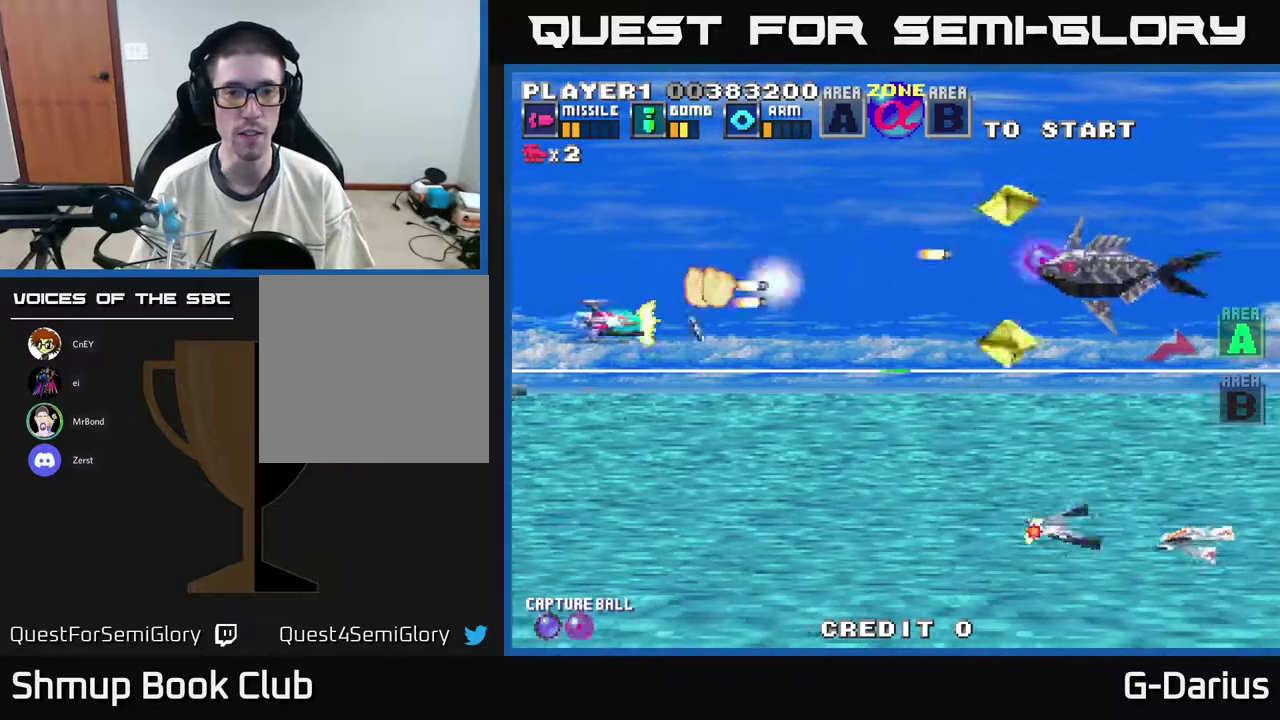
Gameplay with a controller (Xbox layout); each line is a JSON object with the inputs held at the frame after it (dt_ms = milliseconds from this image to that frame). "events" lists button and stick changes between this image and that frame as [ms after this image, input, new state], when the widget could be followed in between. Not read: DPAD_RIGHT L3 R3 left_stick.
{"dt_ms": 400, "buttons": ["A", "DPAD_UP"], "right_stick": "center", "events": [[250, "DPAD_DOWN", "up"], [267, "DPAD_UP", "down"]]}
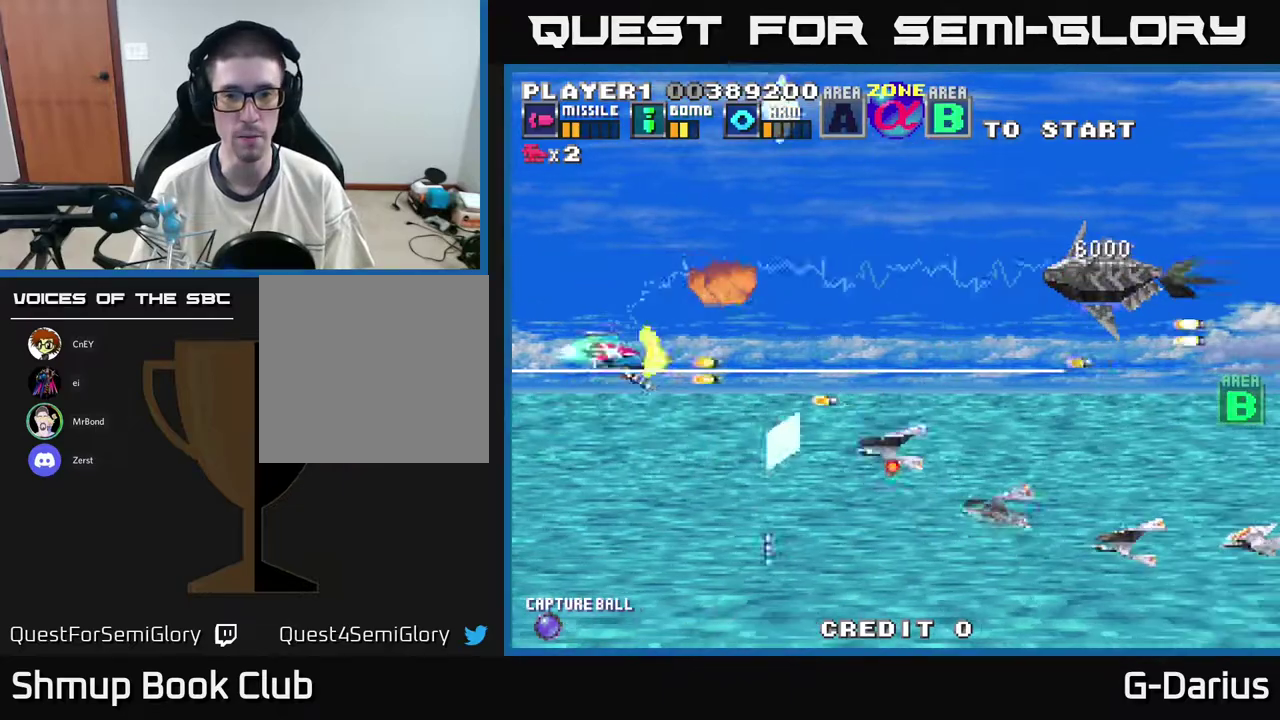
{"dt_ms": 400, "buttons": ["DPAD_LEFT"], "right_stick": "center", "events": [[150, "DPAD_UP", "up"], [250, "A", "up"], [350, "DPAD_LEFT", "down"]]}
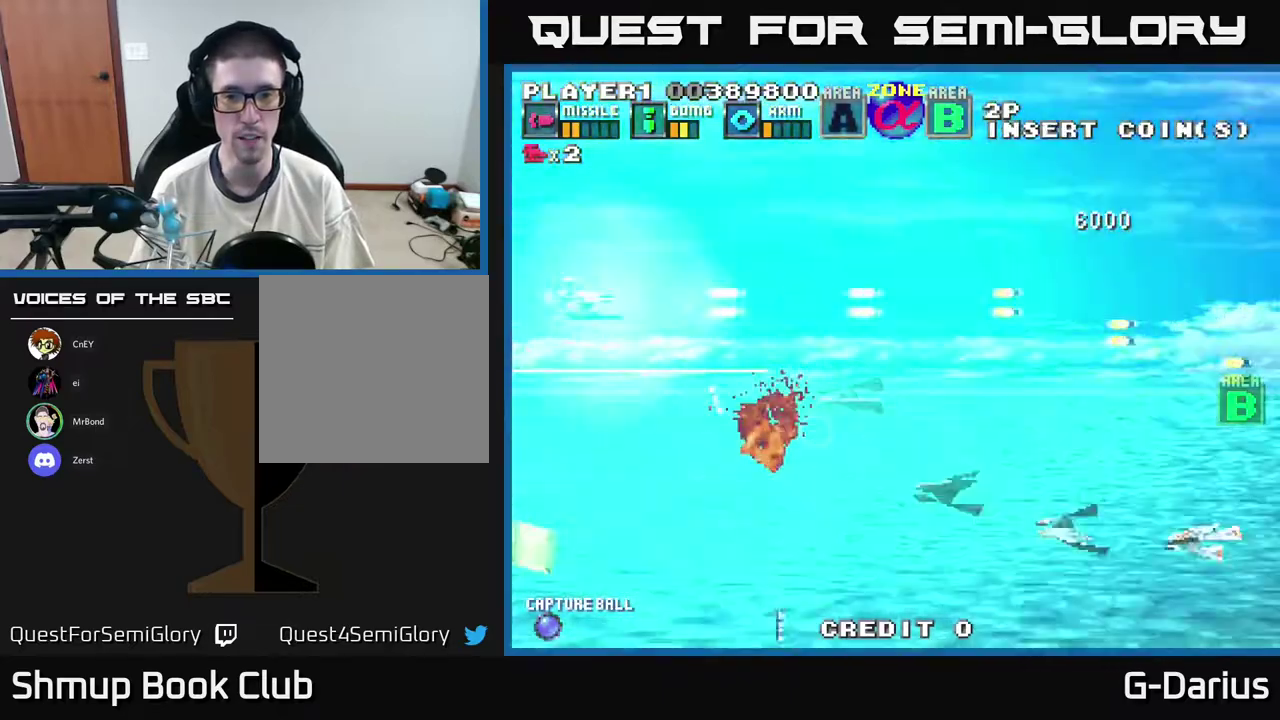
{"dt_ms": 400, "buttons": ["A", "DPAD_DOWN"], "right_stick": "center", "events": [[33, "A", "down"], [117, "DPAD_LEFT", "up"], [133, "DPAD_DOWN", "down"], [233, "DPAD_DOWN", "up"], [267, "DPAD_UP", "down"], [300, "DPAD_LEFT", "down"], [317, "DPAD_UP", "up"], [383, "DPAD_DOWN", "down"], [383, "DPAD_LEFT", "up"]]}
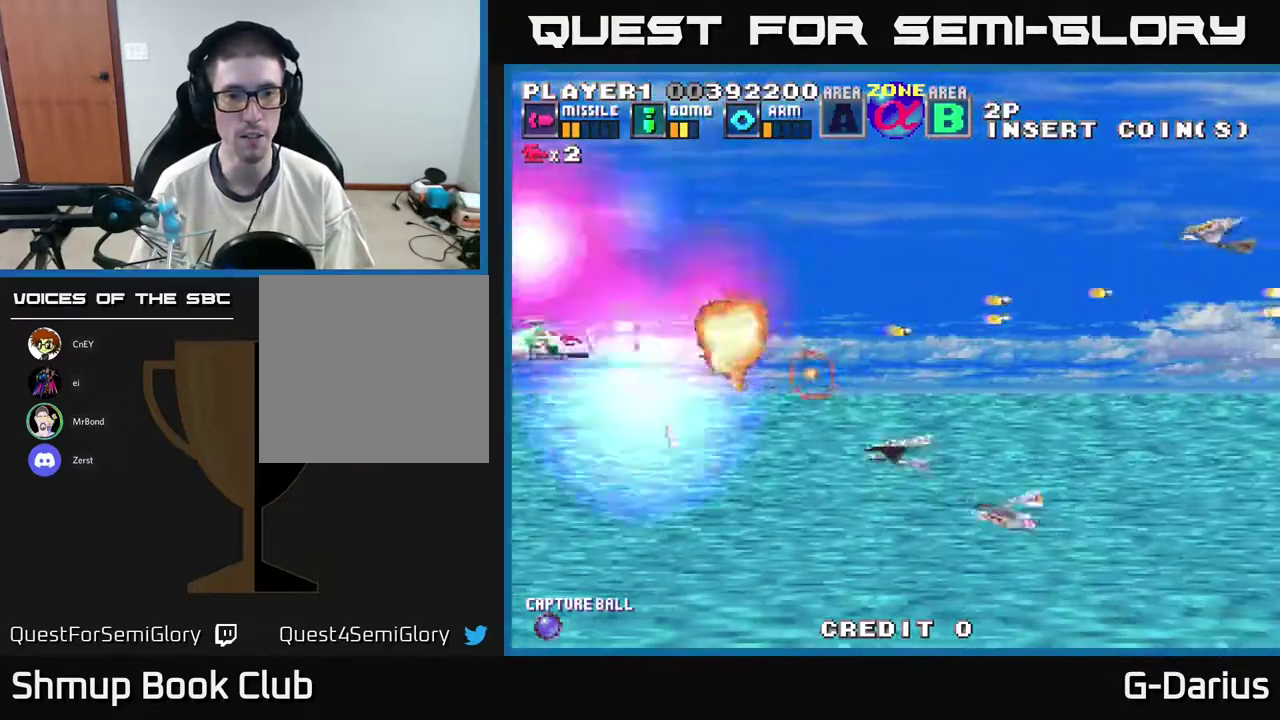
{"dt_ms": 600, "buttons": ["A", "DPAD_UP", "DPAD_LEFT"], "right_stick": "center", "events": [[200, "DPAD_DOWN", "up"], [517, "DPAD_LEFT", "down"], [533, "DPAD_UP", "down"]]}
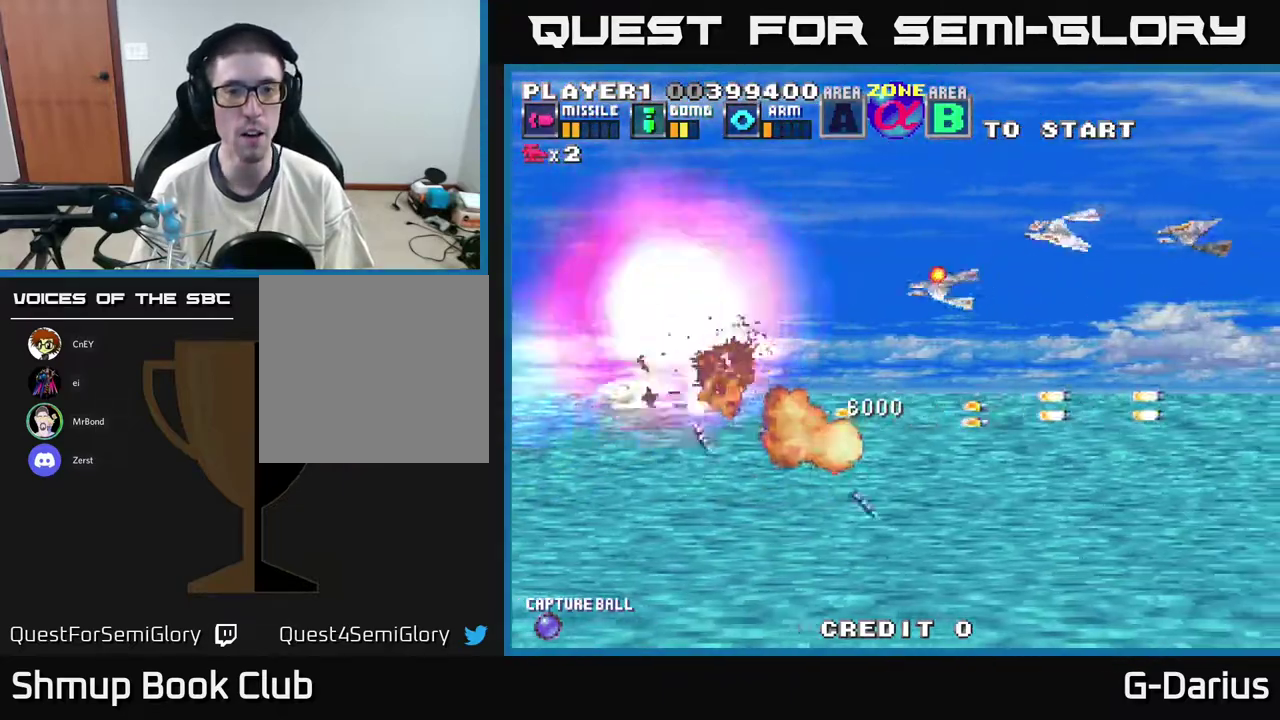
{"dt_ms": 700, "buttons": ["A"], "right_stick": "center", "events": [[17, "DPAD_LEFT", "up"], [233, "DPAD_UP", "up"], [433, "DPAD_UP", "down"], [450, "DPAD_LEFT", "down"], [633, "DPAD_LEFT", "up"], [633, "DPAD_UP", "up"]]}
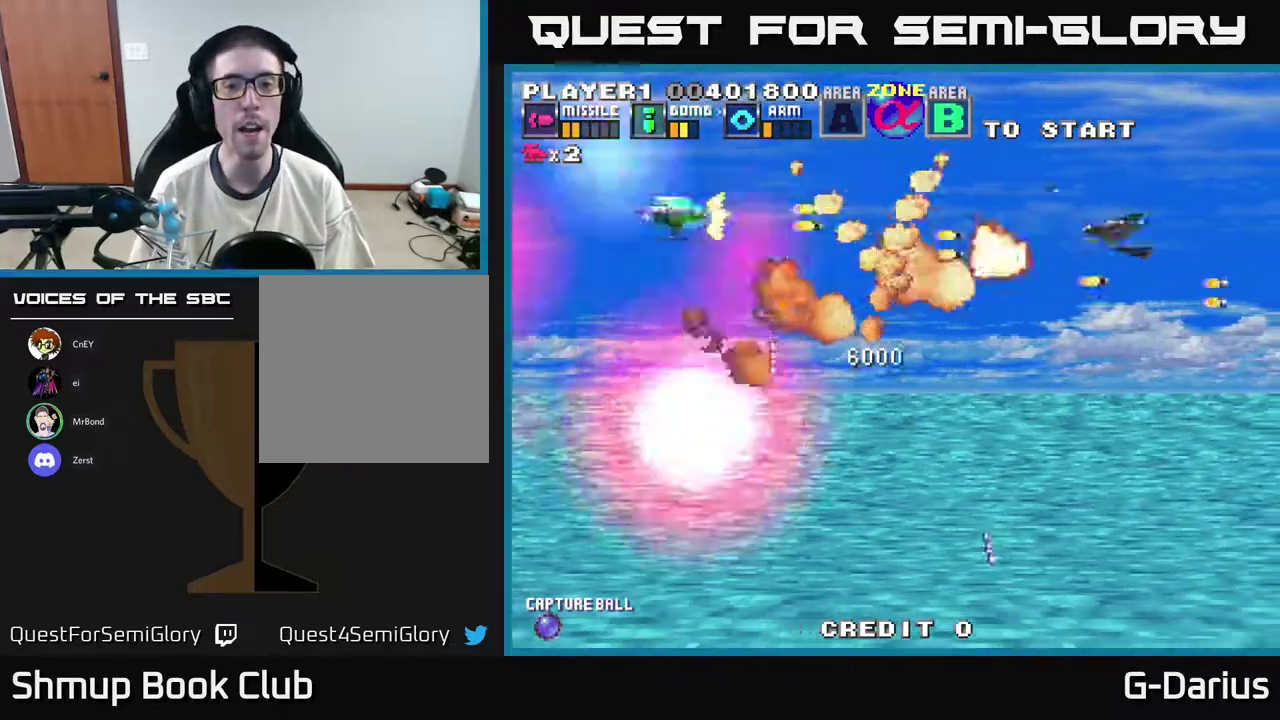
{"dt_ms": 400, "buttons": ["A", "DPAD_UP"], "right_stick": "center", "events": [[50, "DPAD_DOWN", "down"], [217, "DPAD_DOWN", "up"], [317, "DPAD_UP", "down"]]}
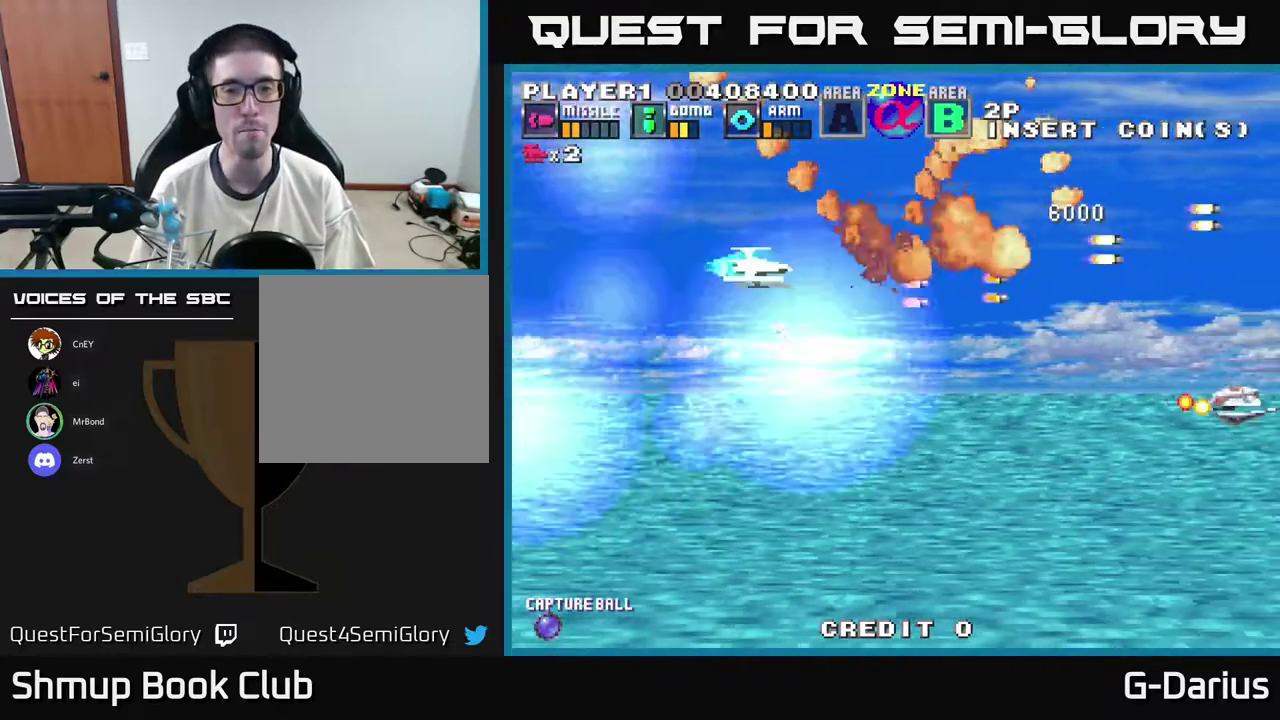
{"dt_ms": 500, "buttons": ["A", "DPAD_DOWN"], "right_stick": "center", "events": [[167, "DPAD_UP", "up"], [333, "DPAD_DOWN", "down"]]}
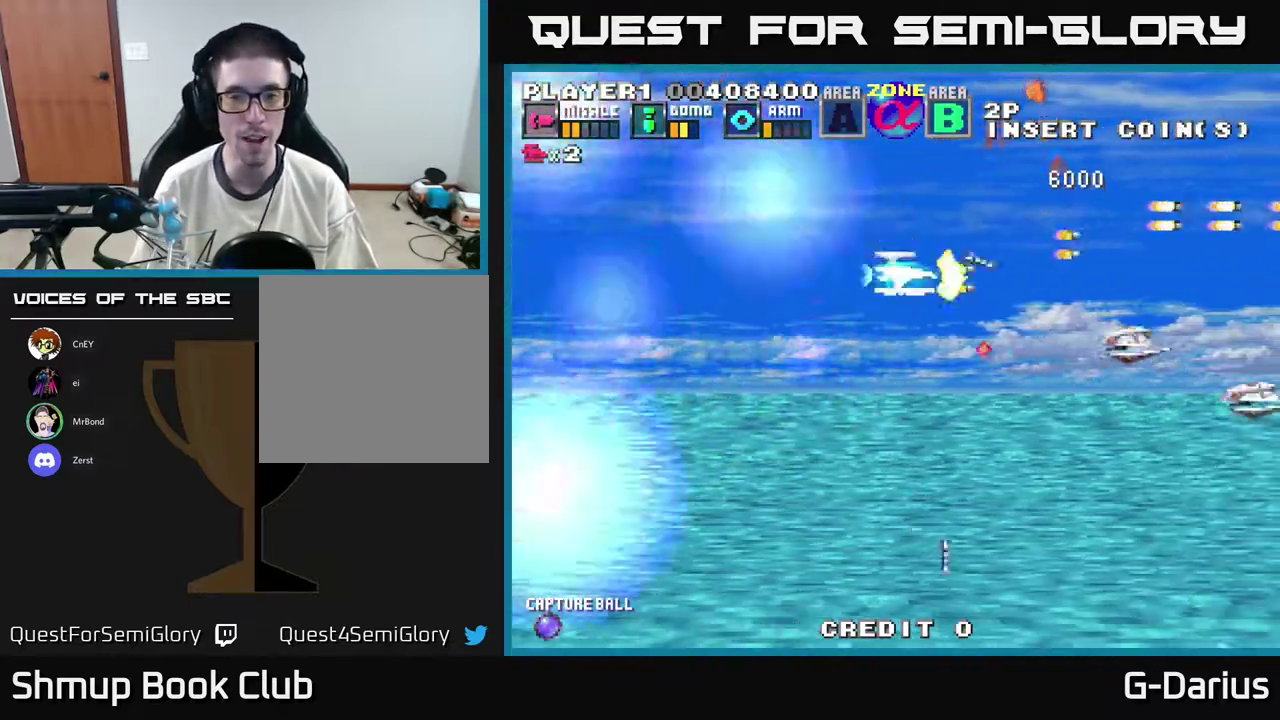
{"dt_ms": 400, "buttons": ["A"], "right_stick": "center", "events": [[100, "DPAD_LEFT", "down"], [150, "DPAD_DOWN", "up"], [350, "DPAD_LEFT", "up"]]}
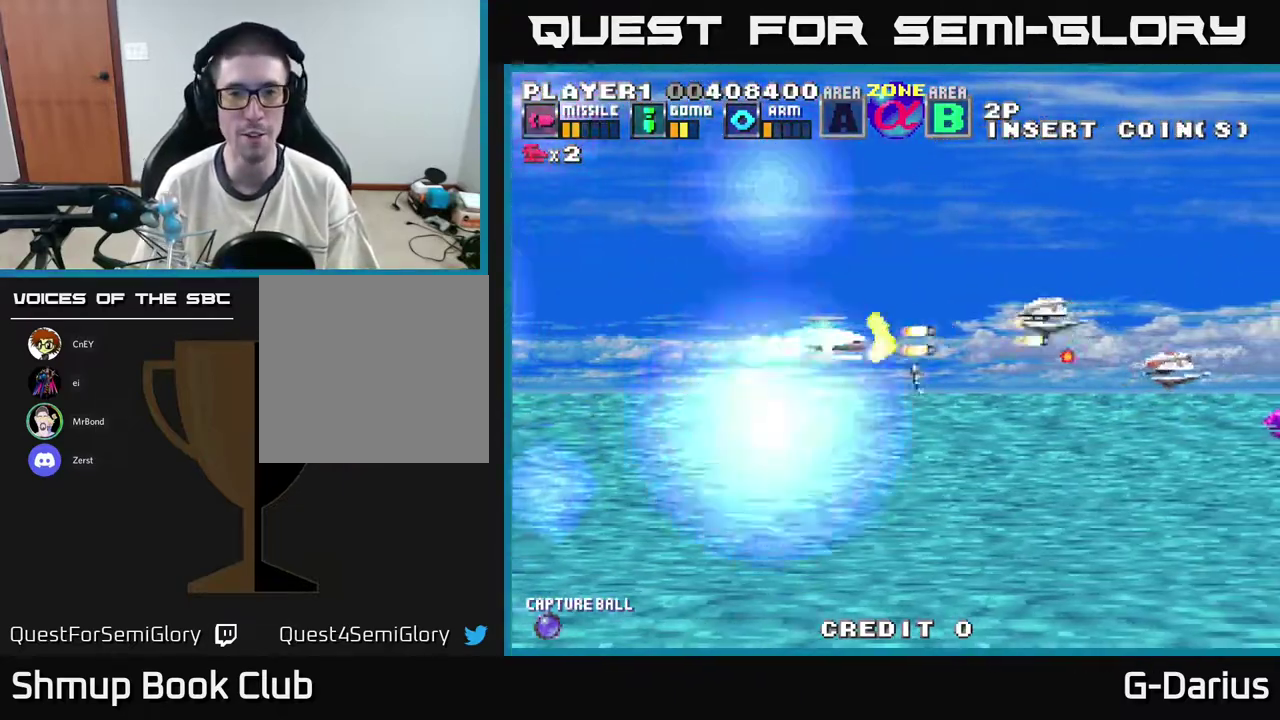
{"dt_ms": 600, "buttons": ["A"], "right_stick": "center", "events": [[150, "DPAD_DOWN", "down"], [317, "DPAD_DOWN", "up"], [317, "DPAD_LEFT", "down"], [383, "DPAD_UP", "down"], [450, "DPAD_UP", "up"], [467, "DPAD_LEFT", "up"]]}
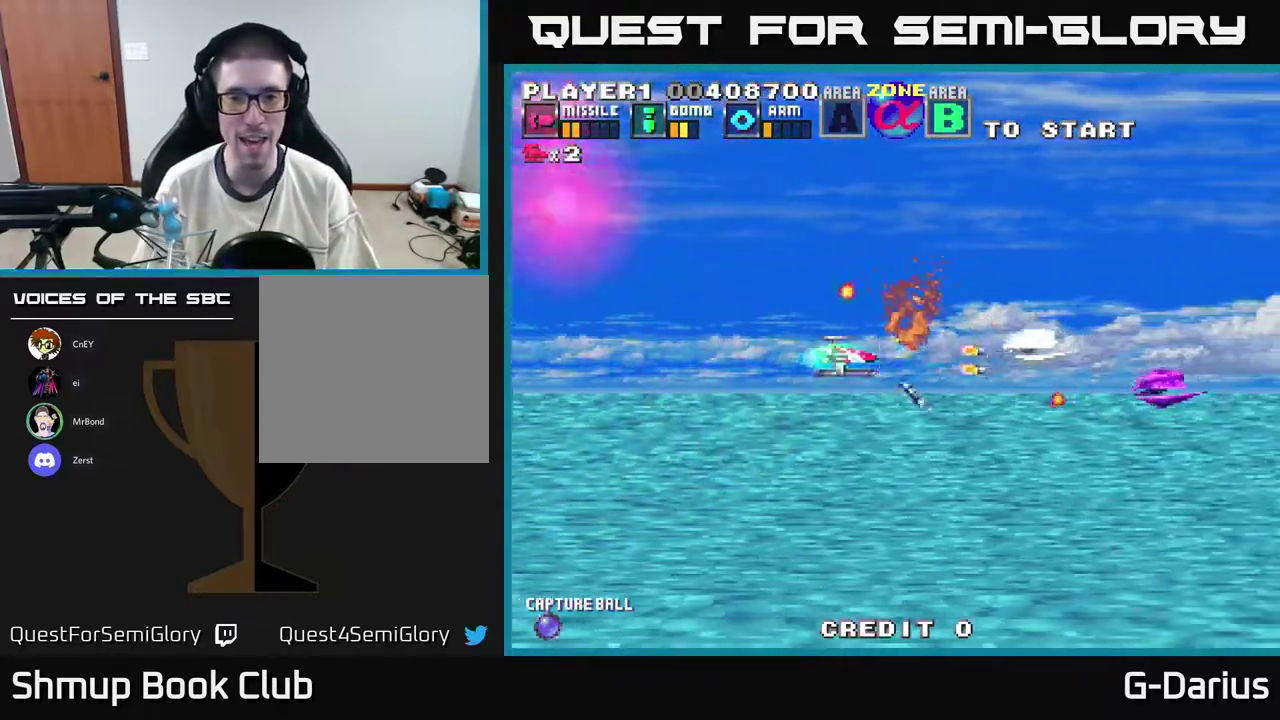
{"dt_ms": 300, "buttons": ["A", "DPAD_LEFT"], "right_stick": "center", "events": [[267, "DPAD_LEFT", "down"]]}
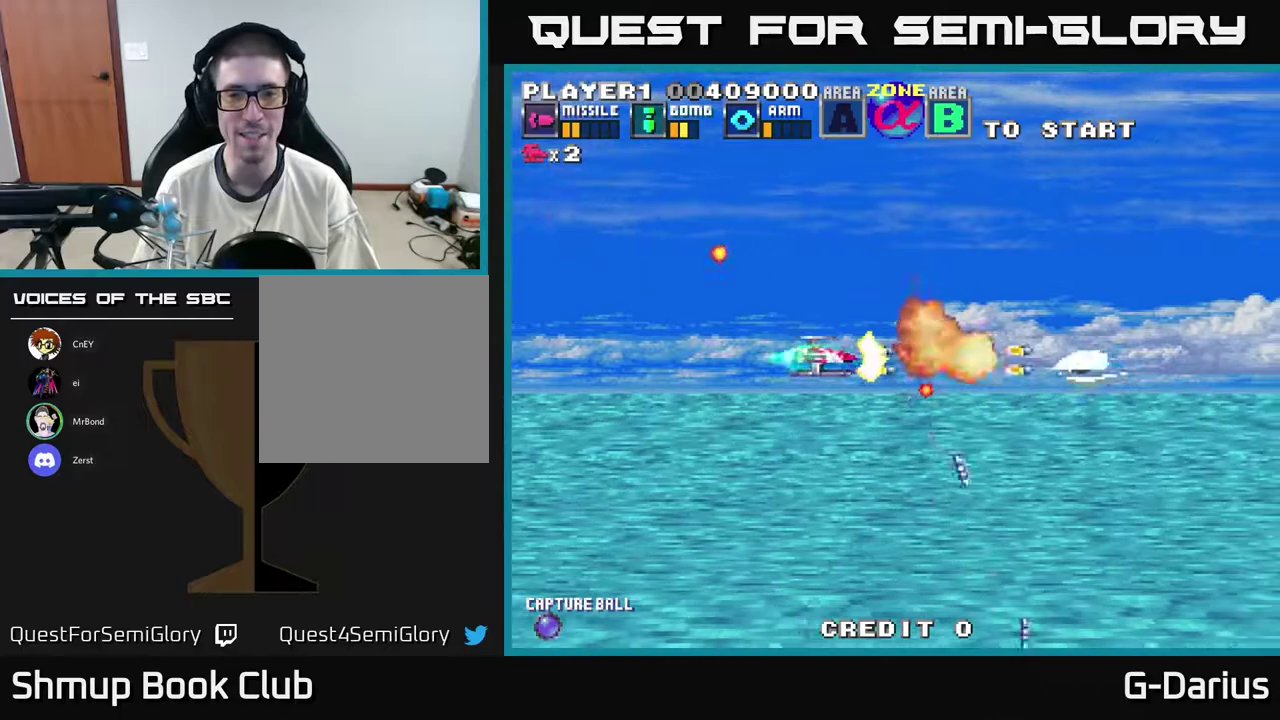
{"dt_ms": 500, "buttons": ["A", "DPAD_DOWN"], "right_stick": "center", "events": [[183, "DPAD_UP", "down"], [217, "DPAD_LEFT", "up"], [350, "DPAD_UP", "up"], [467, "DPAD_DOWN", "down"]]}
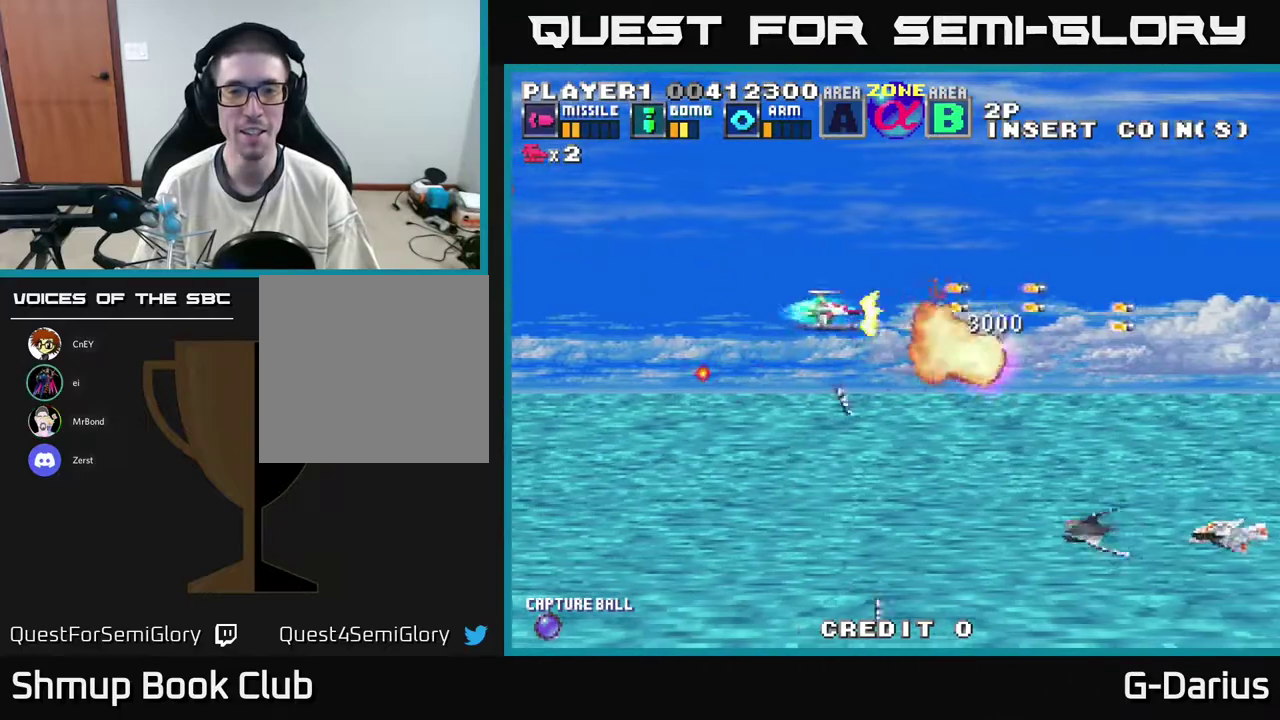
{"dt_ms": 800, "buttons": ["A", "DPAD_UP", "DPAD_LEFT"], "right_stick": "center", "events": [[133, "DPAD_DOWN", "up"], [283, "DPAD_DOWN", "down"], [333, "DPAD_LEFT", "down"], [717, "DPAD_DOWN", "up"], [800, "DPAD_UP", "down"]]}
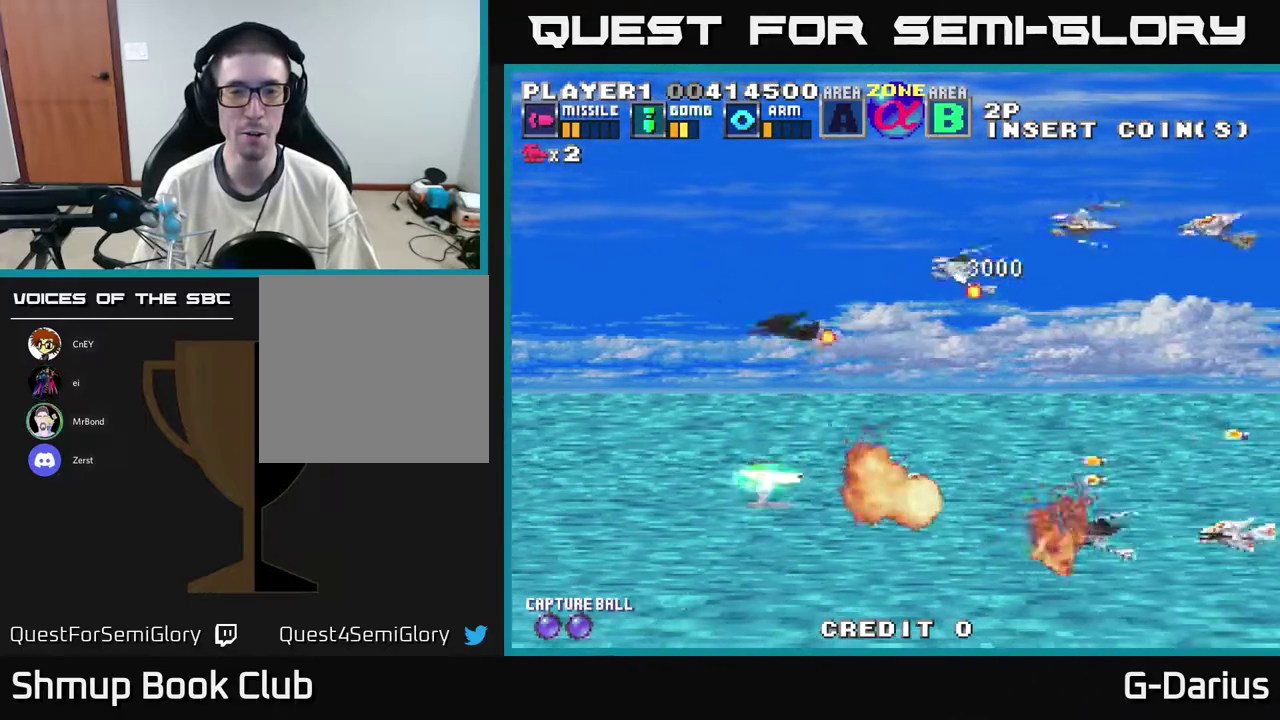
{"dt_ms": 400, "buttons": ["A", "DPAD_UP"], "right_stick": "center", "events": [[283, "DPAD_LEFT", "up"]]}
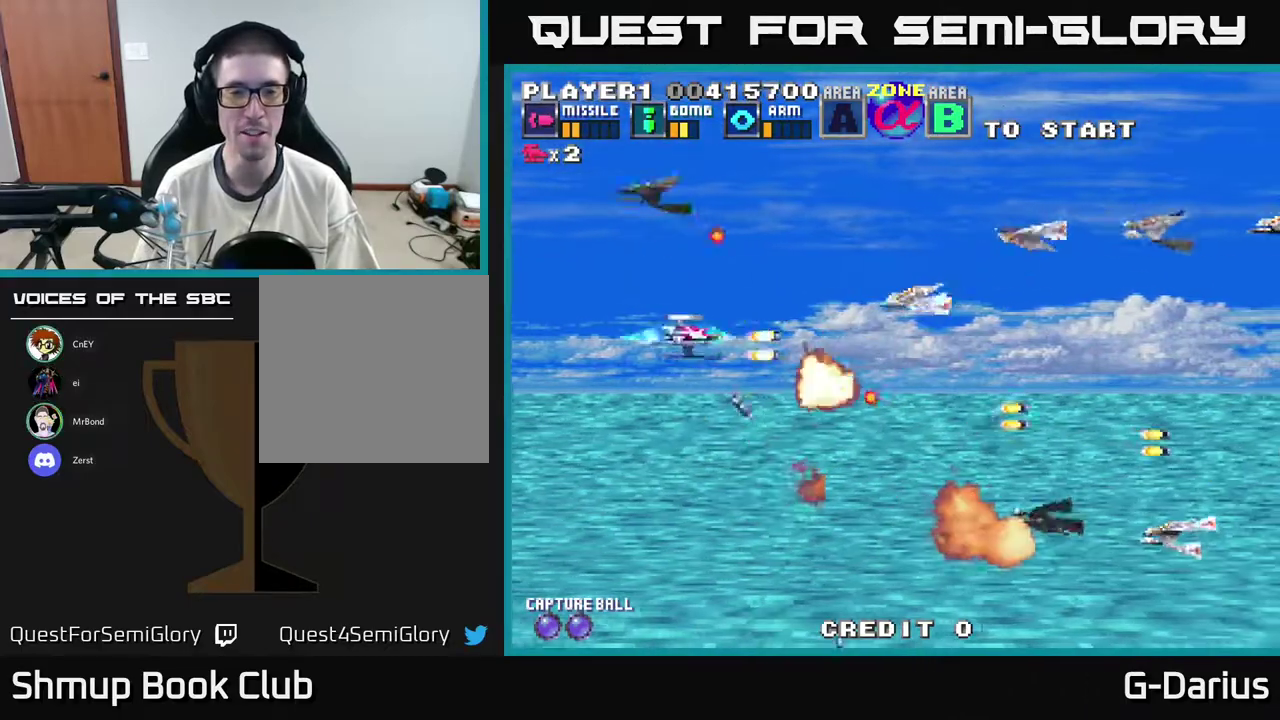
{"dt_ms": 400, "buttons": ["A", "DPAD_DOWN", "DPAD_LEFT"], "right_stick": "center", "events": [[133, "DPAD_UP", "up"], [300, "DPAD_DOWN", "down"], [383, "DPAD_LEFT", "down"]]}
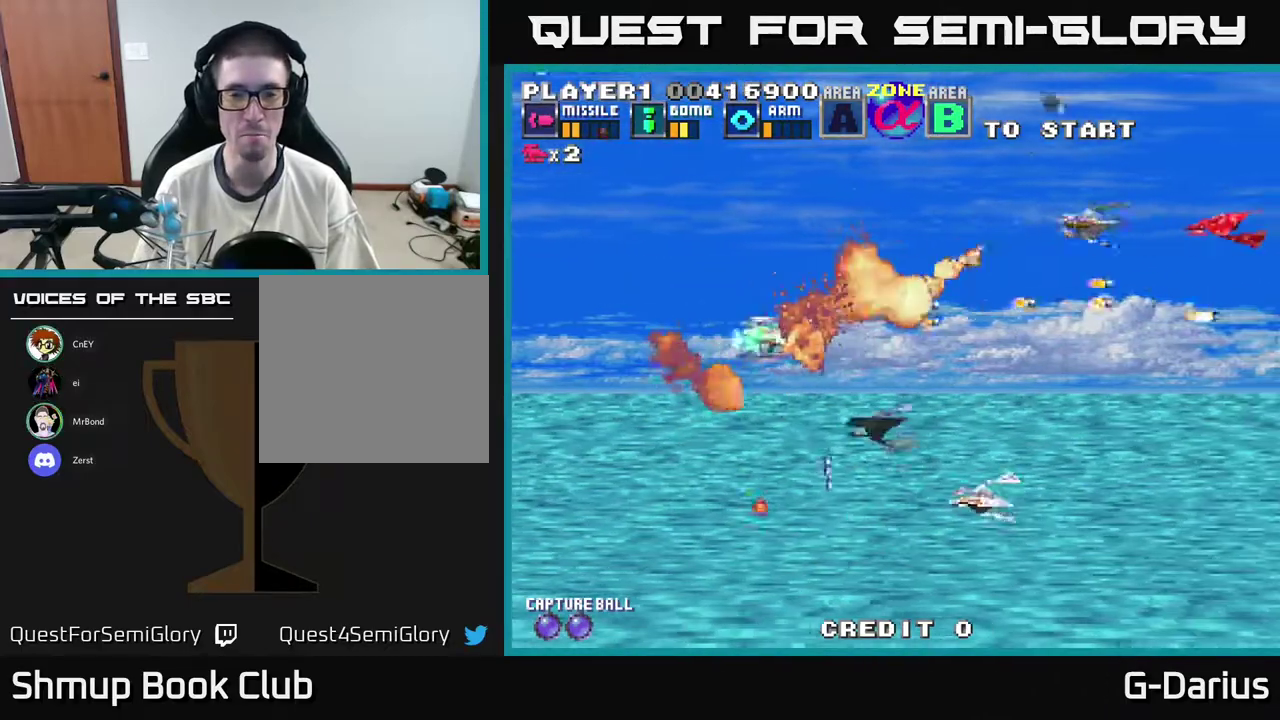
{"dt_ms": 600, "buttons": ["A", "DPAD_UP"], "right_stick": "center", "events": [[200, "DPAD_DOWN", "up"], [250, "DPAD_UP", "down"], [450, "DPAD_LEFT", "up"]]}
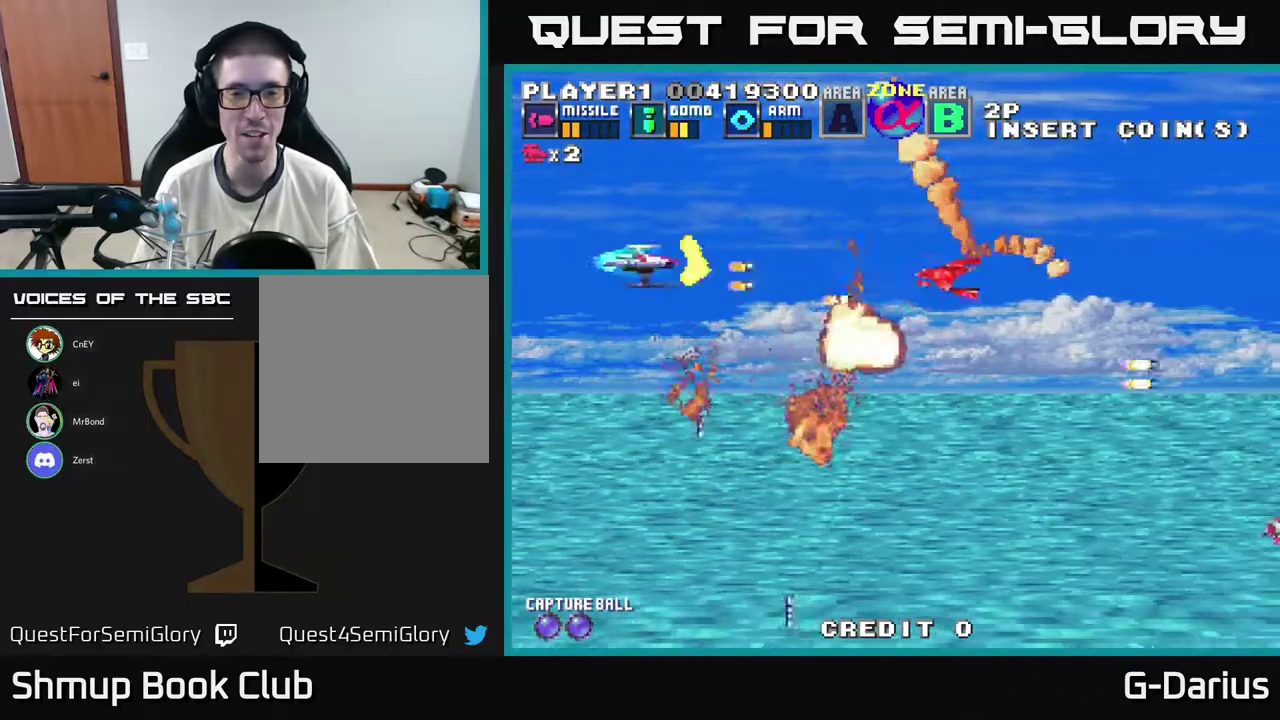
{"dt_ms": 400, "buttons": ["A"], "right_stick": "center", "events": [[50, "DPAD_UP", "up"], [83, "DPAD_DOWN", "down"], [333, "DPAD_DOWN", "up"]]}
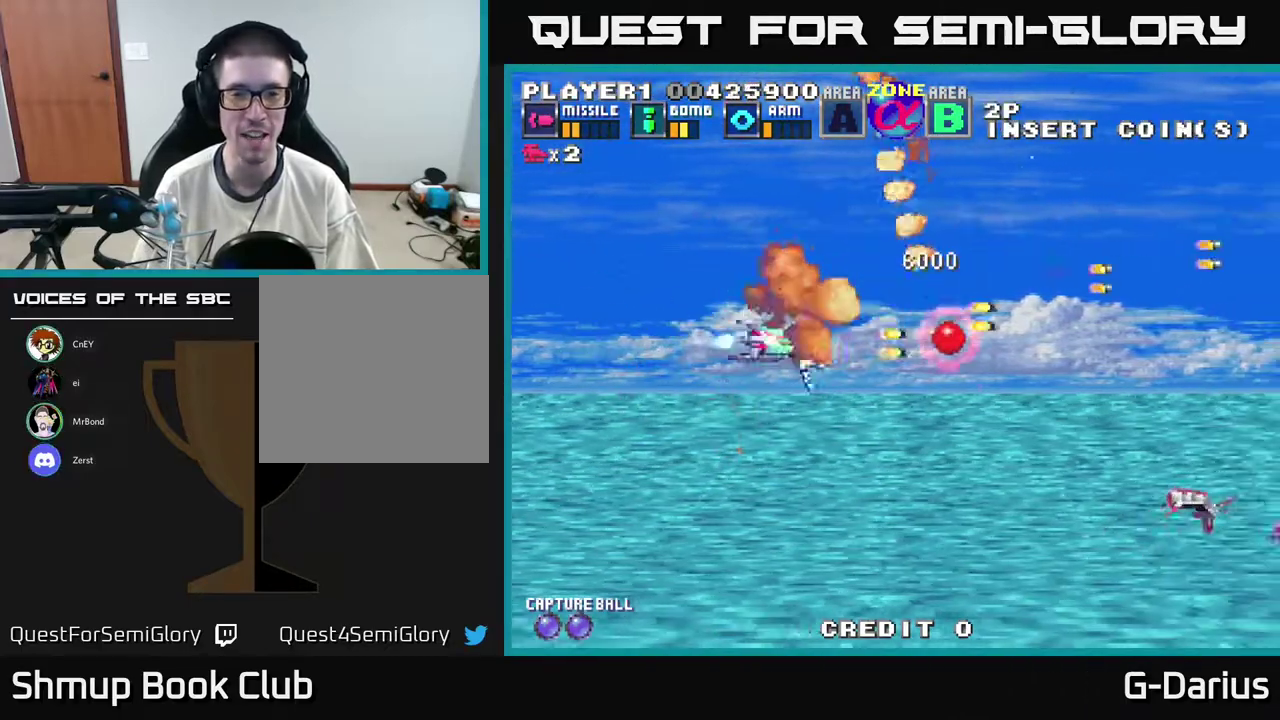
{"dt_ms": 600, "buttons": ["A", "DPAD_LEFT"], "right_stick": "center", "events": [[267, "DPAD_DOWN", "down"], [467, "DPAD_LEFT", "down"], [600, "DPAD_DOWN", "up"]]}
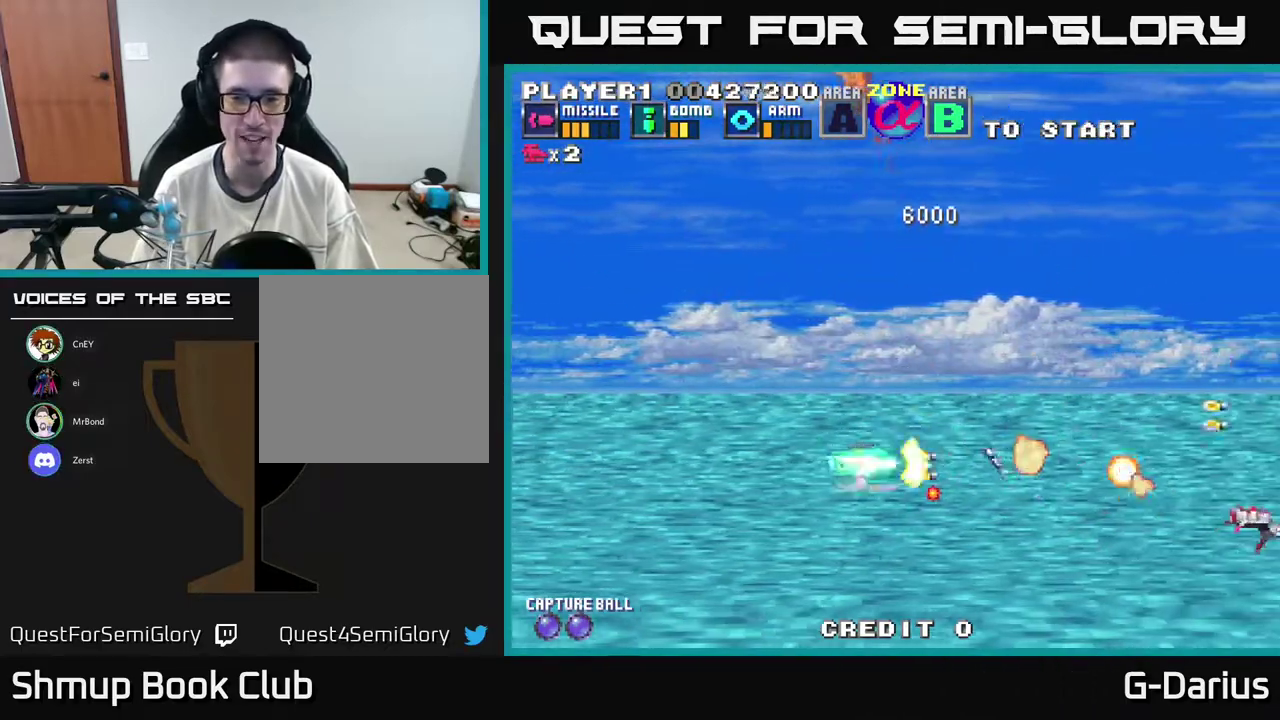
{"dt_ms": 500, "buttons": ["A", "DPAD_DOWN"], "right_stick": "center", "events": [[83, "DPAD_UP", "down"], [350, "DPAD_LEFT", "up"], [350, "DPAD_UP", "up"], [483, "DPAD_DOWN", "down"]]}
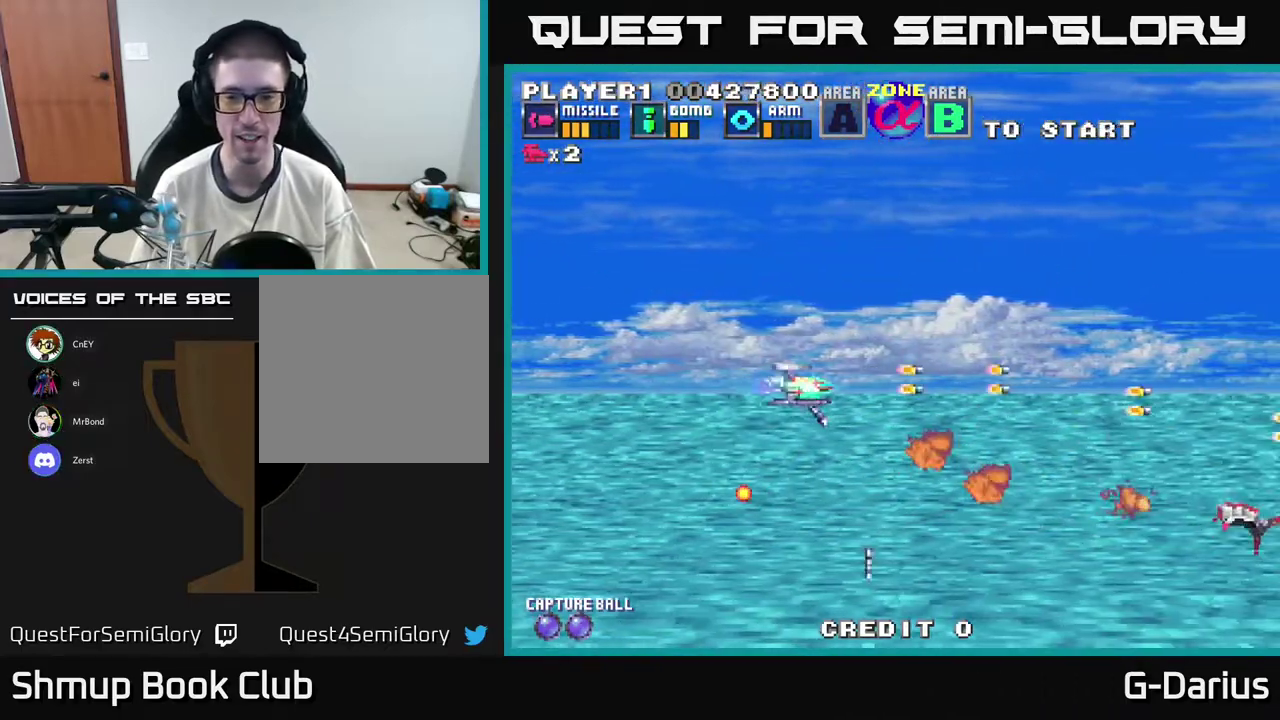
{"dt_ms": 500, "buttons": ["A", "DPAD_UP"], "right_stick": "center", "events": [[433, "DPAD_DOWN", "up"], [483, "DPAD_UP", "down"]]}
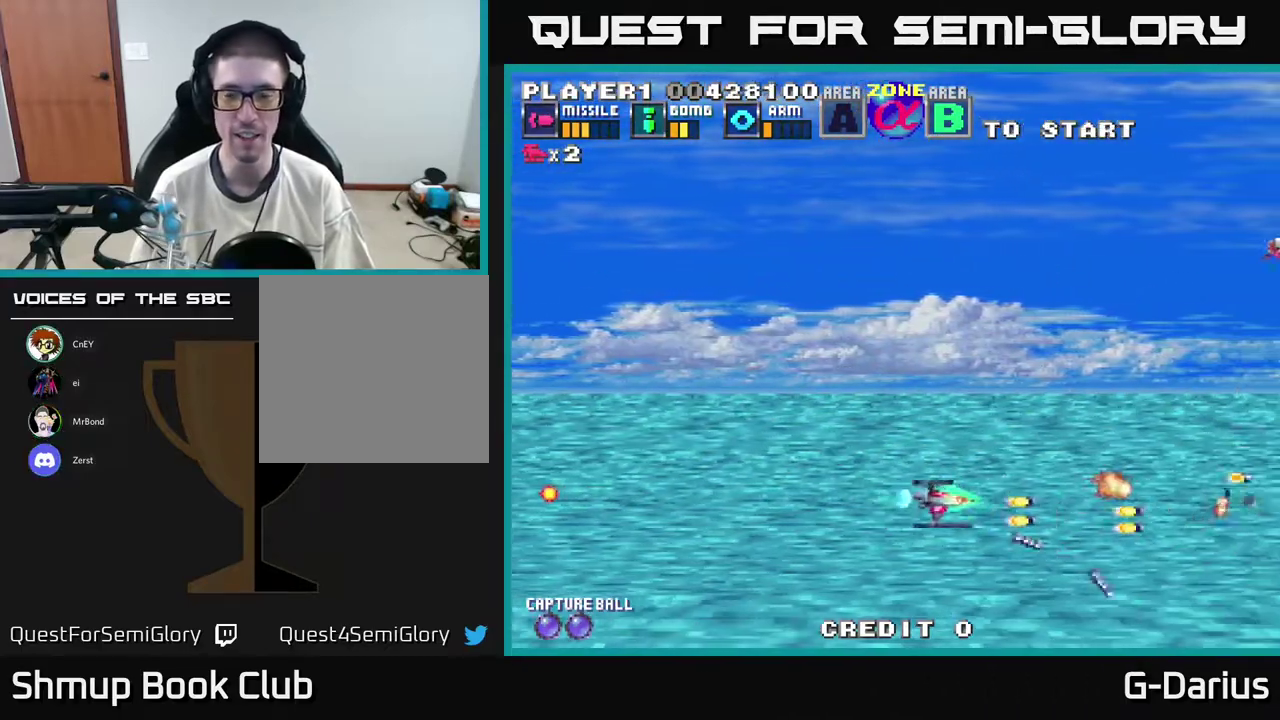
{"dt_ms": 500, "buttons": ["A", "DPAD_UP"], "right_stick": "center", "events": []}
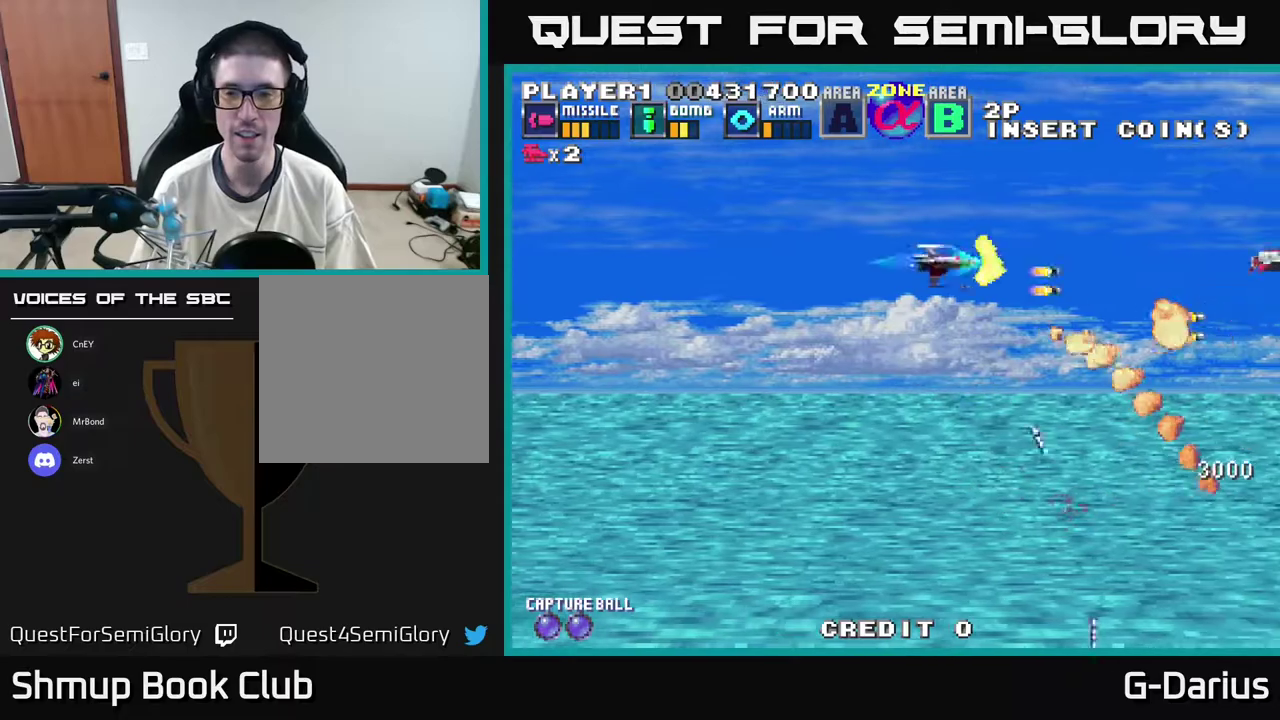
{"dt_ms": 400, "buttons": ["A", "DPAD_DOWN"], "right_stick": "center", "events": [[117, "DPAD_LEFT", "down"], [167, "DPAD_UP", "up"], [267, "DPAD_DOWN", "down"], [350, "DPAD_LEFT", "up"]]}
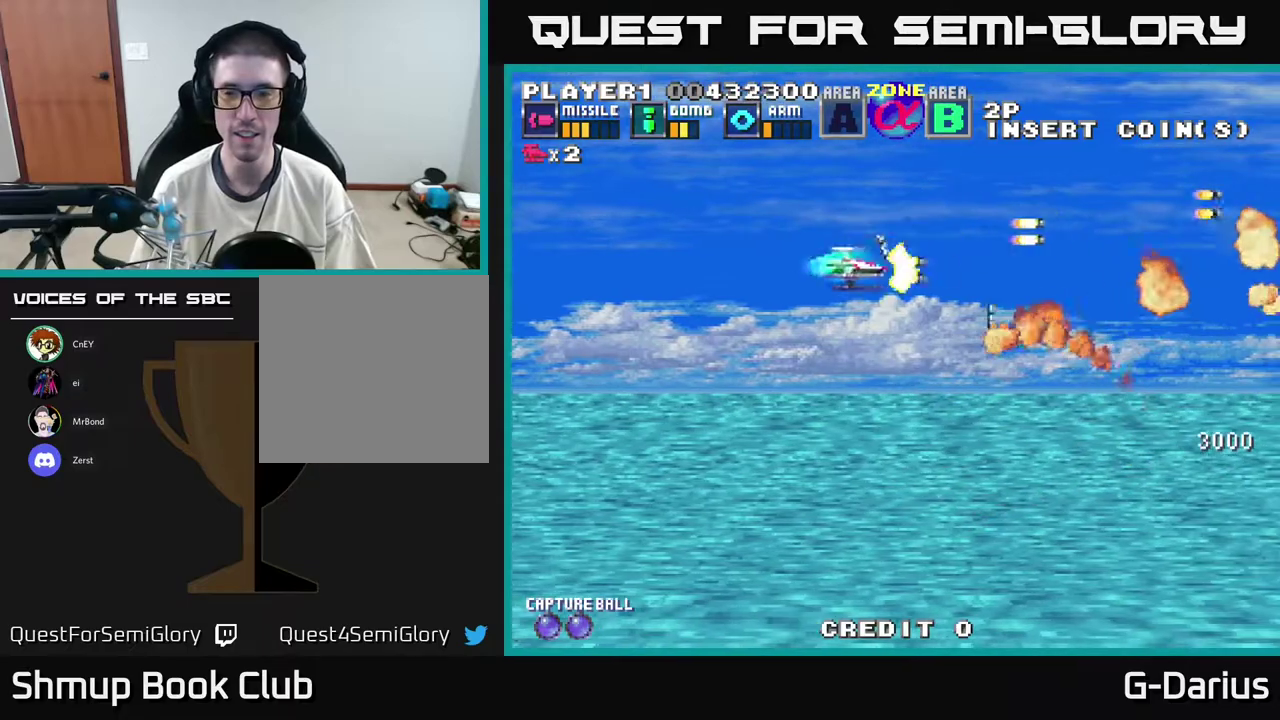
{"dt_ms": 600, "buttons": ["A", "DPAD_DOWN"], "right_stick": "center", "events": []}
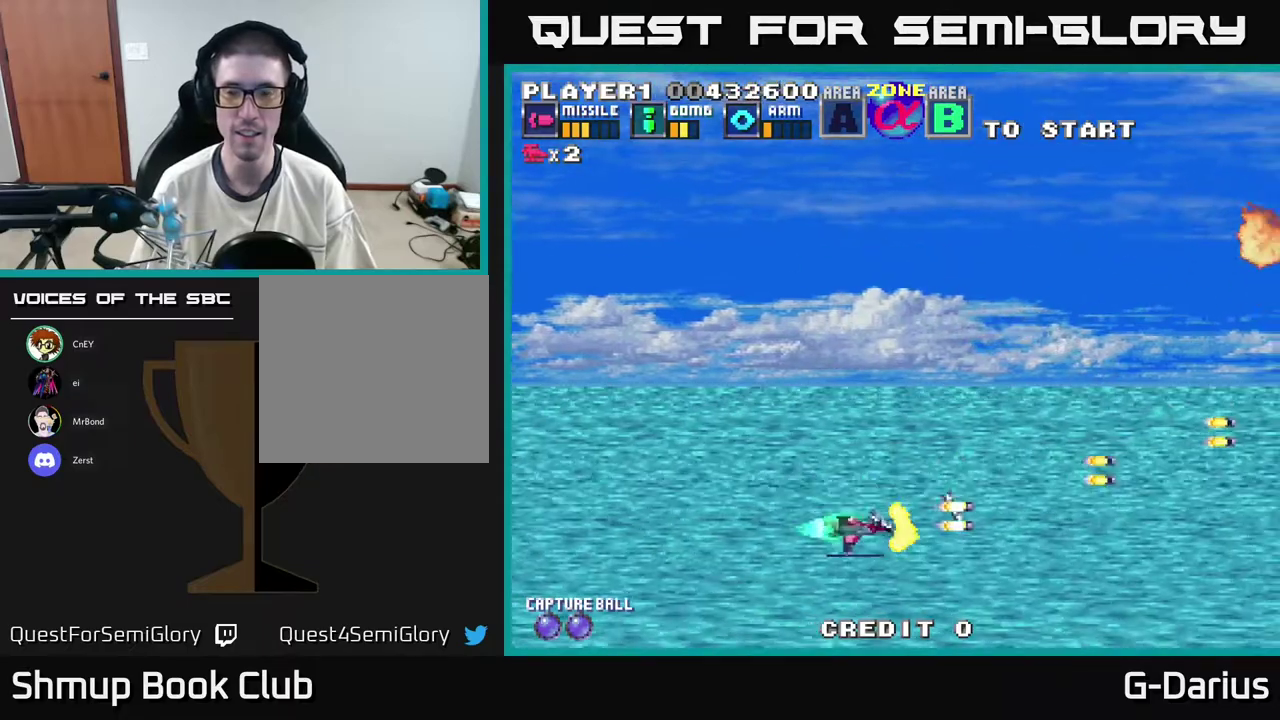
{"dt_ms": 500, "buttons": ["A", "DPAD_UP"], "right_stick": "center", "events": [[67, "DPAD_DOWN", "up"], [100, "DPAD_LEFT", "down"], [133, "DPAD_UP", "down"], [167, "DPAD_LEFT", "up"]]}
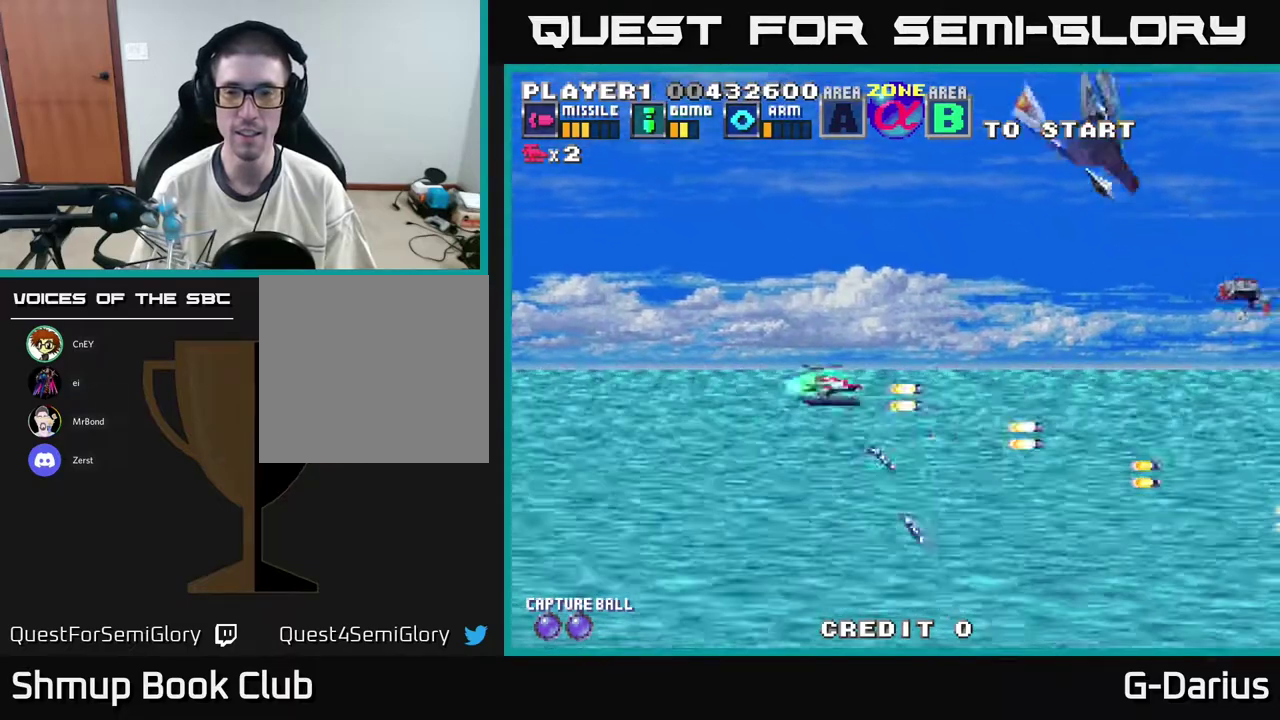
{"dt_ms": 600, "buttons": ["A", "DPAD_DOWN", "DPAD_LEFT"], "right_stick": "center", "events": [[450, "DPAD_LEFT", "down"], [500, "DPAD_UP", "up"], [567, "DPAD_DOWN", "down"]]}
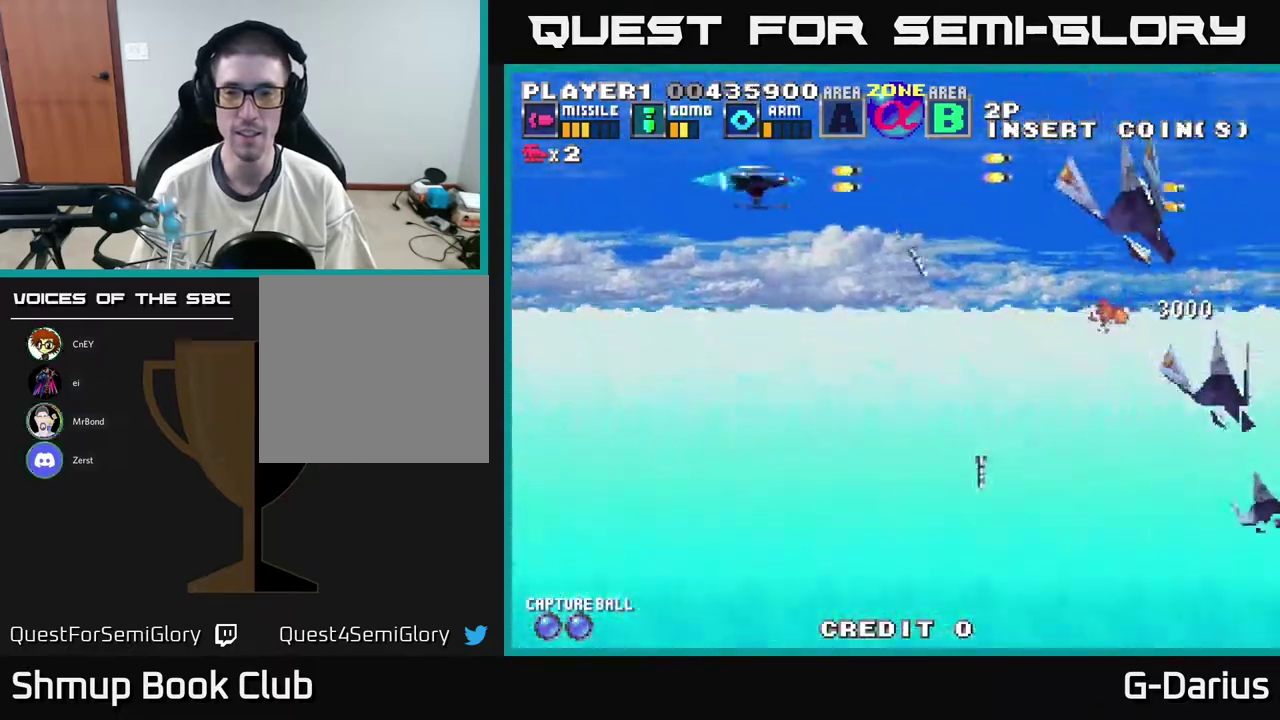
{"dt_ms": 400, "buttons": ["A", "DPAD_DOWN"], "right_stick": "center", "events": [[17, "DPAD_LEFT", "up"]]}
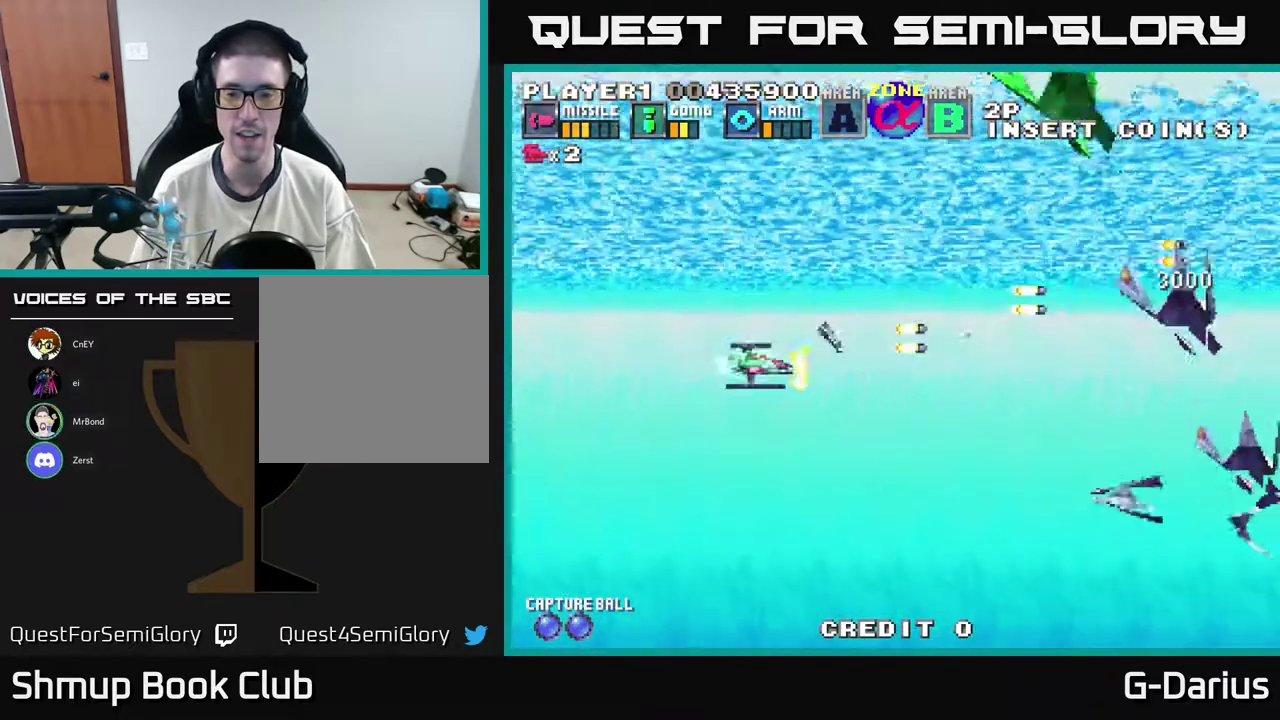
{"dt_ms": 500, "buttons": ["A", "DPAD_LEFT"], "right_stick": "center", "events": [[350, "DPAD_LEFT", "down"], [367, "DPAD_DOWN", "up"]]}
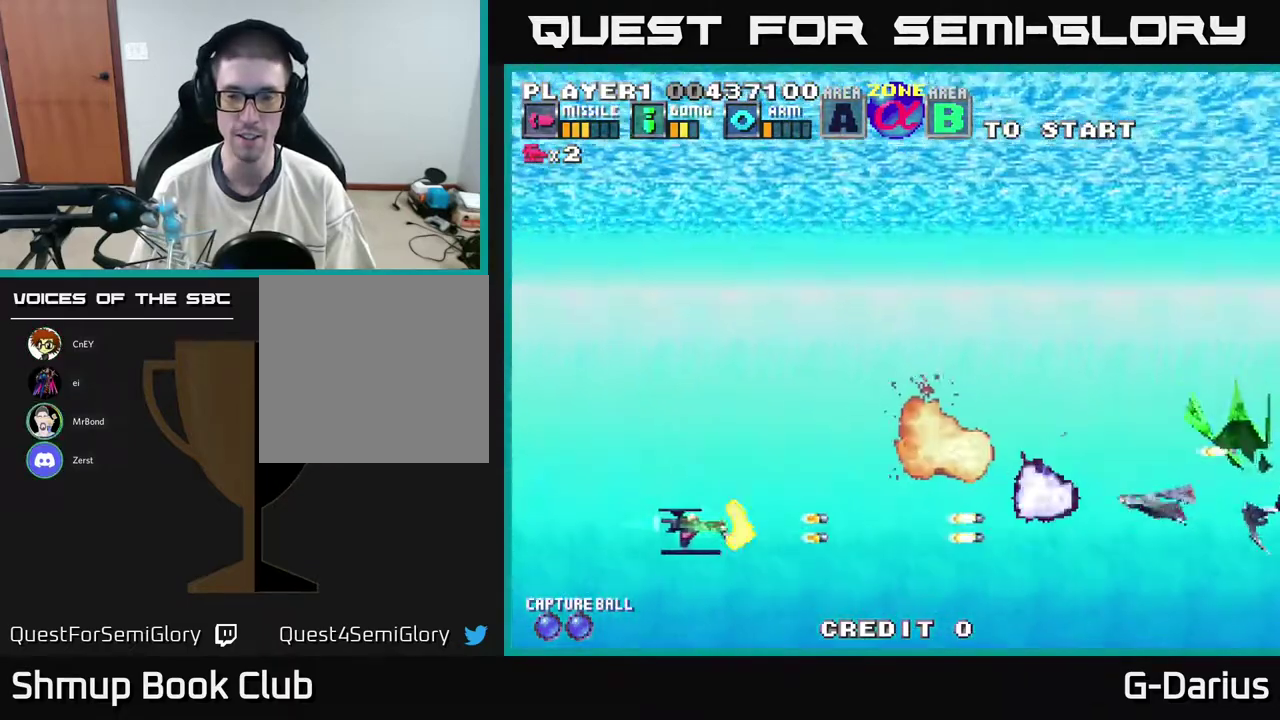
{"dt_ms": 600, "buttons": ["A"], "right_stick": "center", "events": [[183, "DPAD_LEFT", "up"]]}
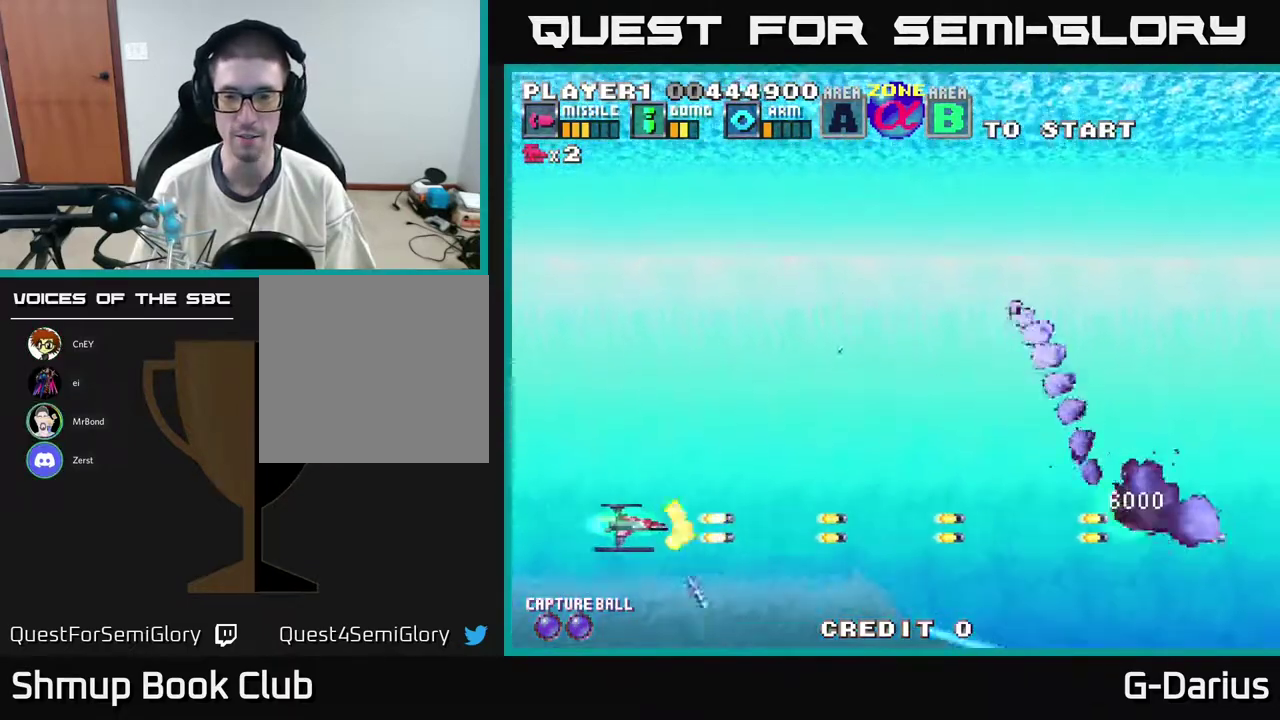
{"dt_ms": 400, "buttons": ["A", "DPAD_UP"], "right_stick": "center", "events": [[283, "DPAD_UP", "down"]]}
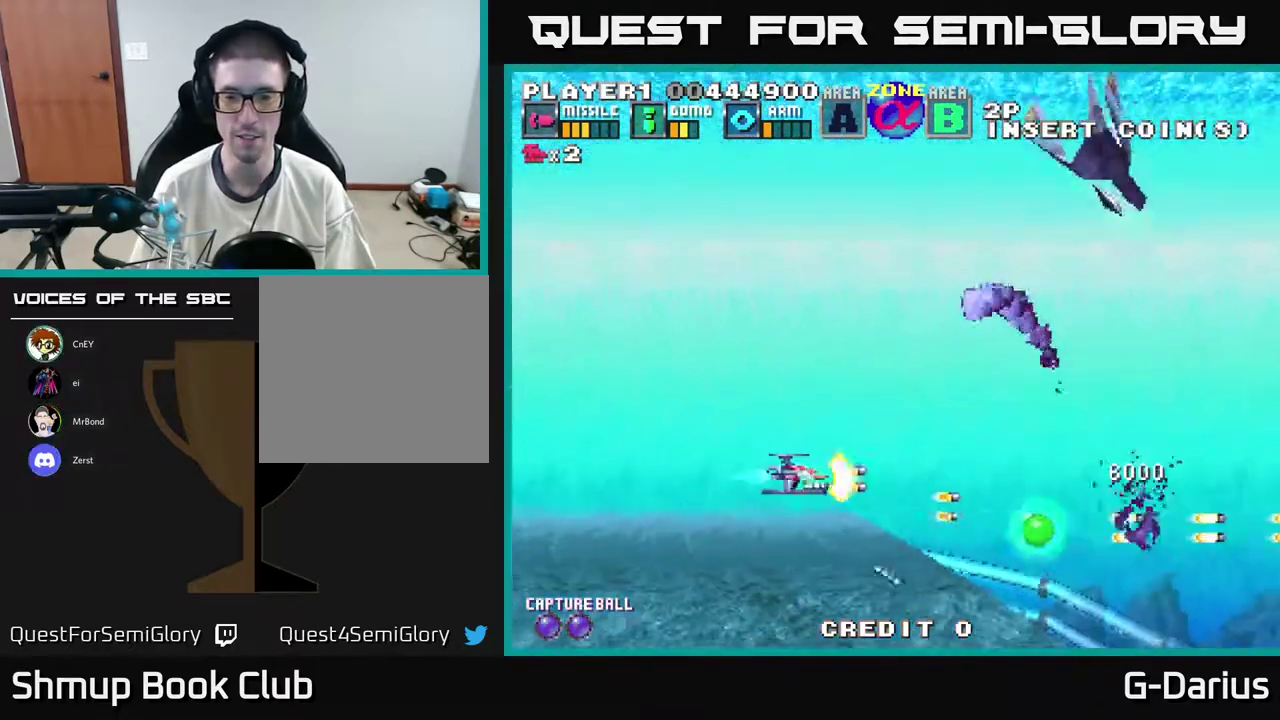
{"dt_ms": 600, "buttons": ["A", "DPAD_UP", "DPAD_LEFT"], "right_stick": "center", "events": [[17, "DPAD_UP", "up"], [500, "DPAD_UP", "down"], [533, "DPAD_LEFT", "down"]]}
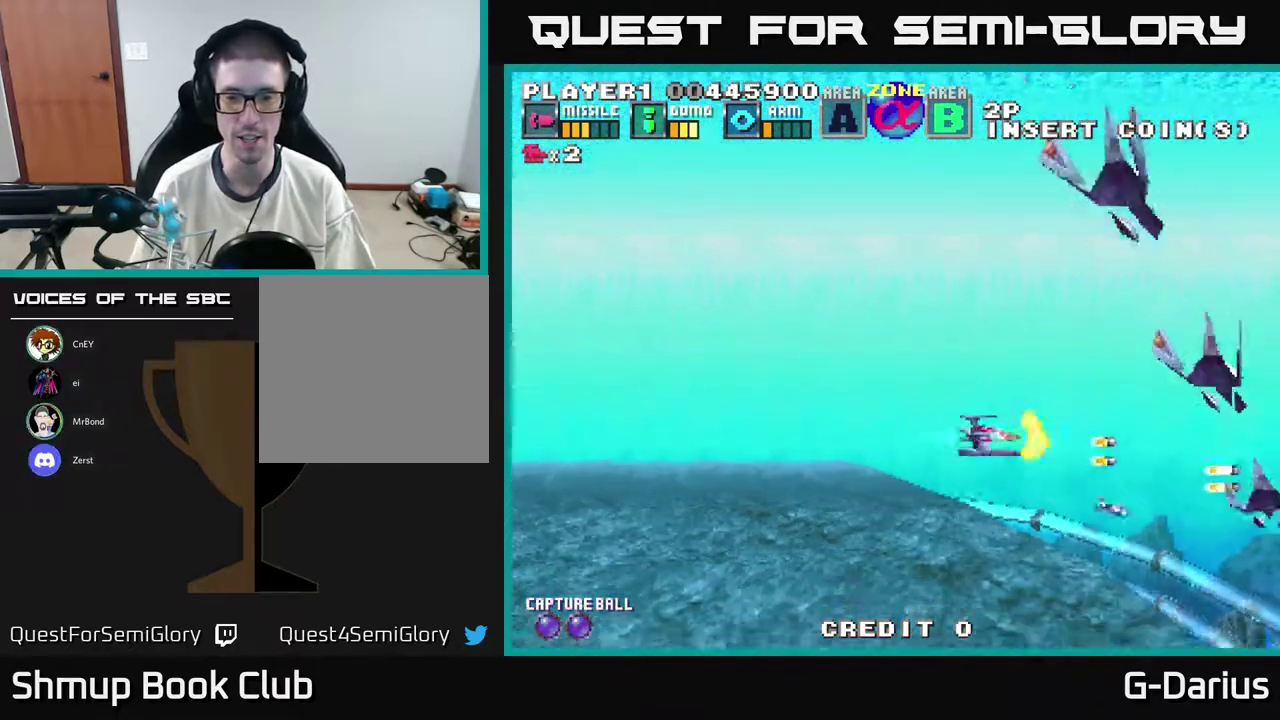
{"dt_ms": 400, "buttons": ["A", "DPAD_LEFT"], "right_stick": "center", "events": [[17, "DPAD_UP", "up"], [117, "DPAD_DOWN", "down"], [167, "DPAD_LEFT", "up"], [350, "DPAD_LEFT", "down"], [367, "DPAD_DOWN", "up"]]}
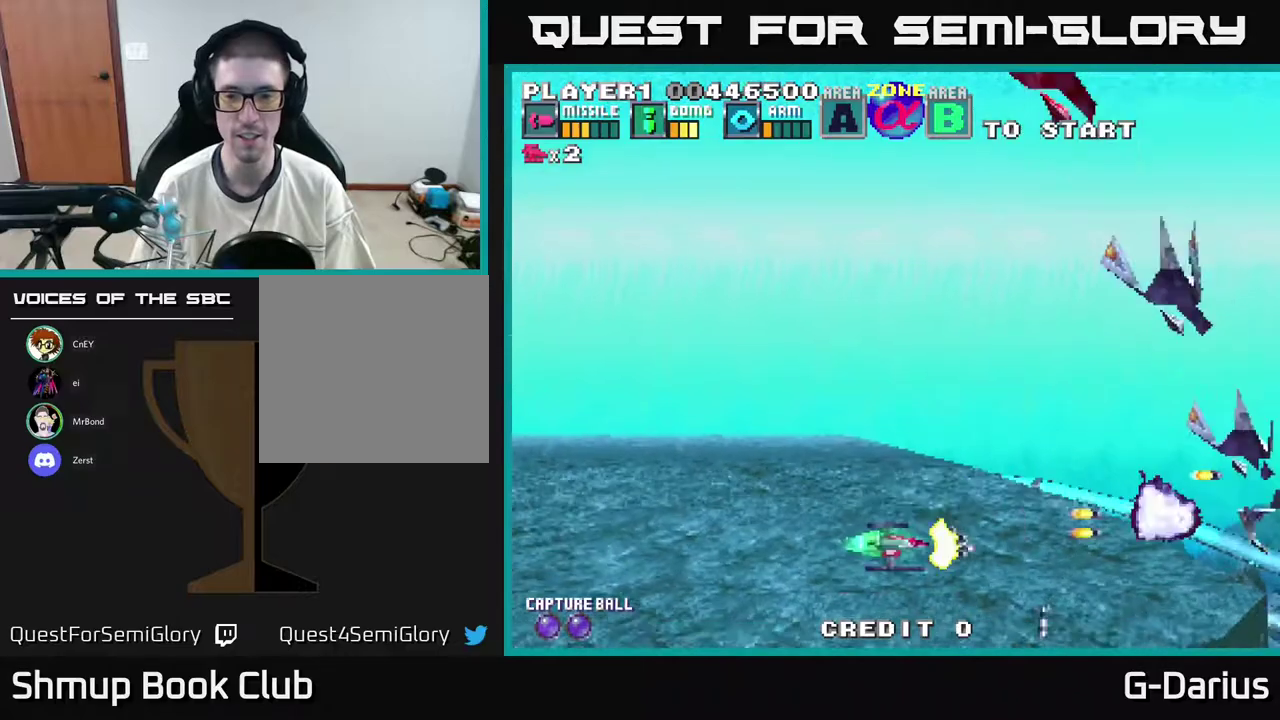
{"dt_ms": 400, "buttons": ["A"], "right_stick": "center", "events": [[383, "DPAD_LEFT", "up"]]}